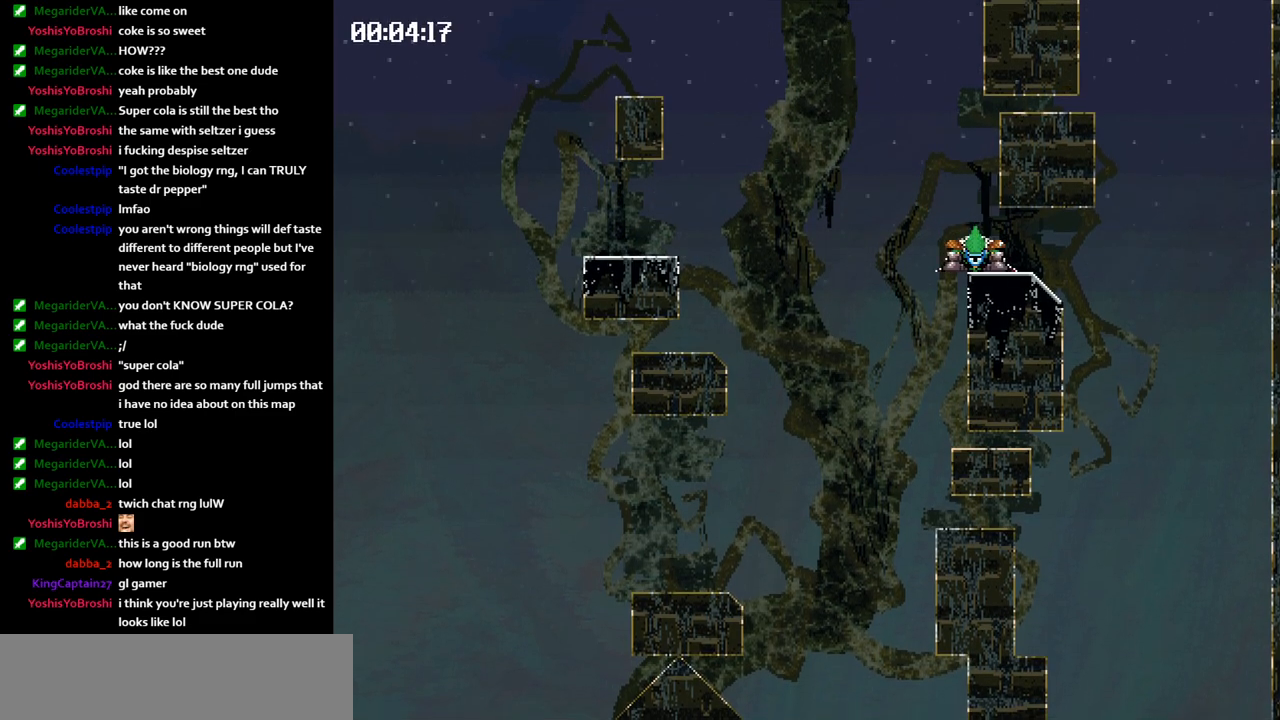
Gameplay with keyboard; each line is a JSON object with the keys held at the frame after it. "events" lists presses ("down") and releases ("up") of "jump", "left" and "right" between this image and that frame as [ms after this image, input, new state], when the widget could be followed in between. No other keys are recorded. Mouse input is not recorded. Key names are as the overlay labels them; some are game actions (e.g. jump) rather than physical keys.
{"keys": ["right"], "events": [[283, "jump", "up"], [450, "left", "up"], [483, "right", "down"]]}
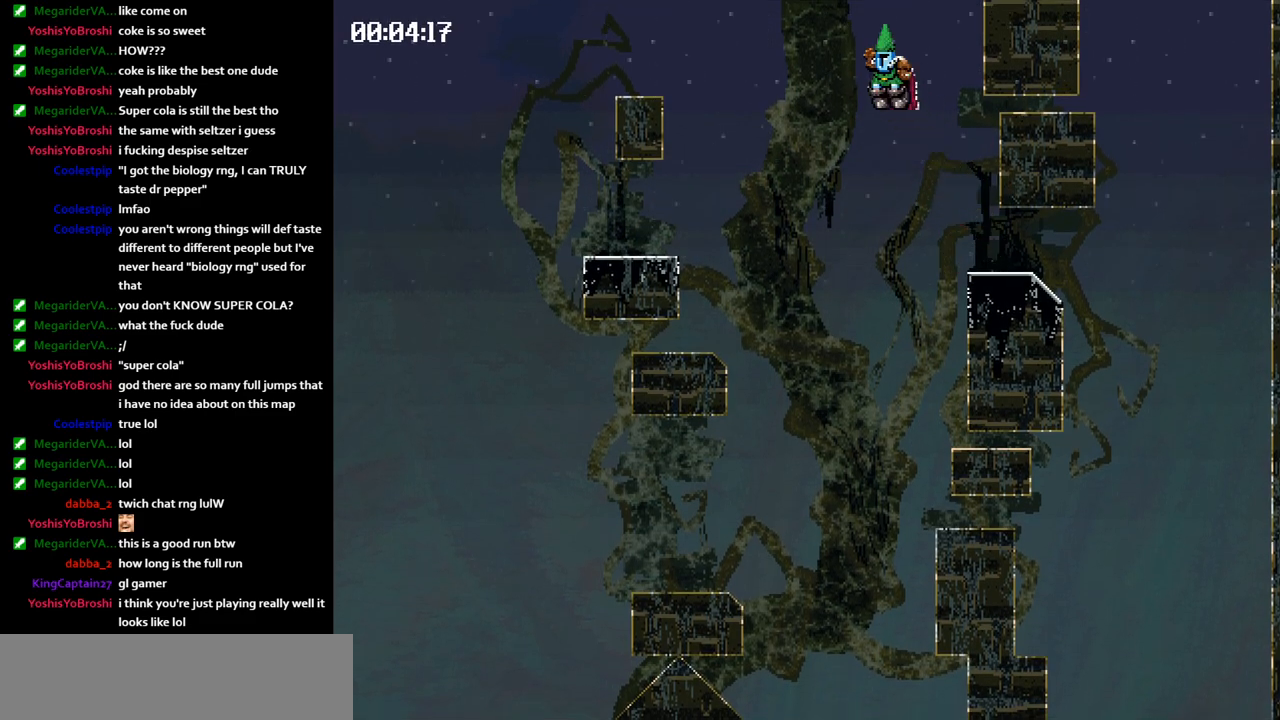
{"keys": ["right"], "events": []}
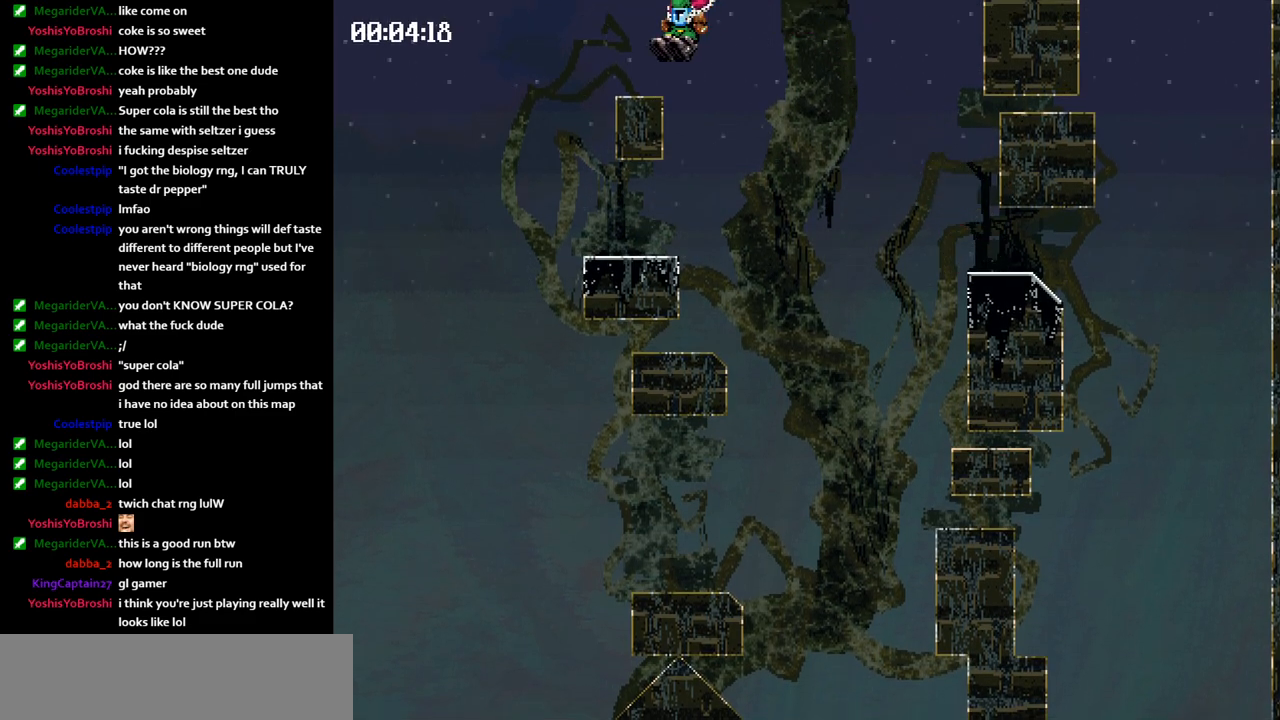
{"keys": ["jump", "right"], "events": [[100, "jump", "down"], [133, "jump", "up"], [217, "jump", "down"]]}
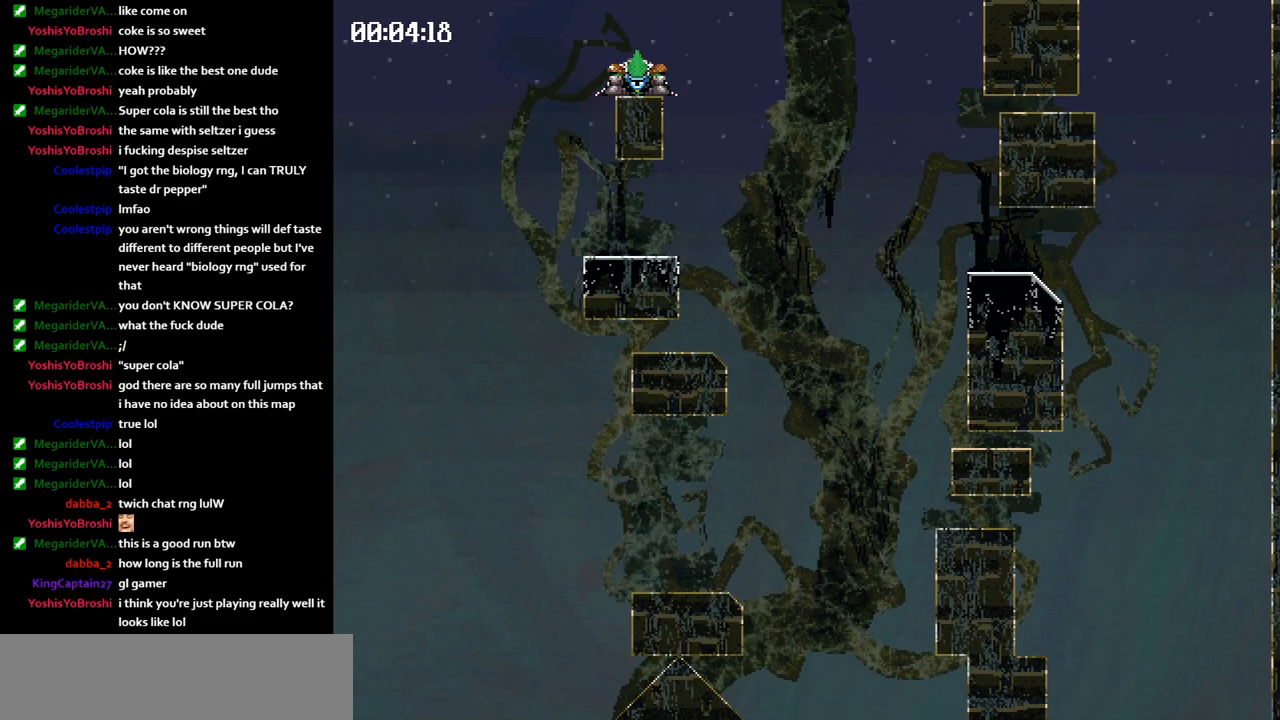
{"keys": ["jump", "right"], "events": []}
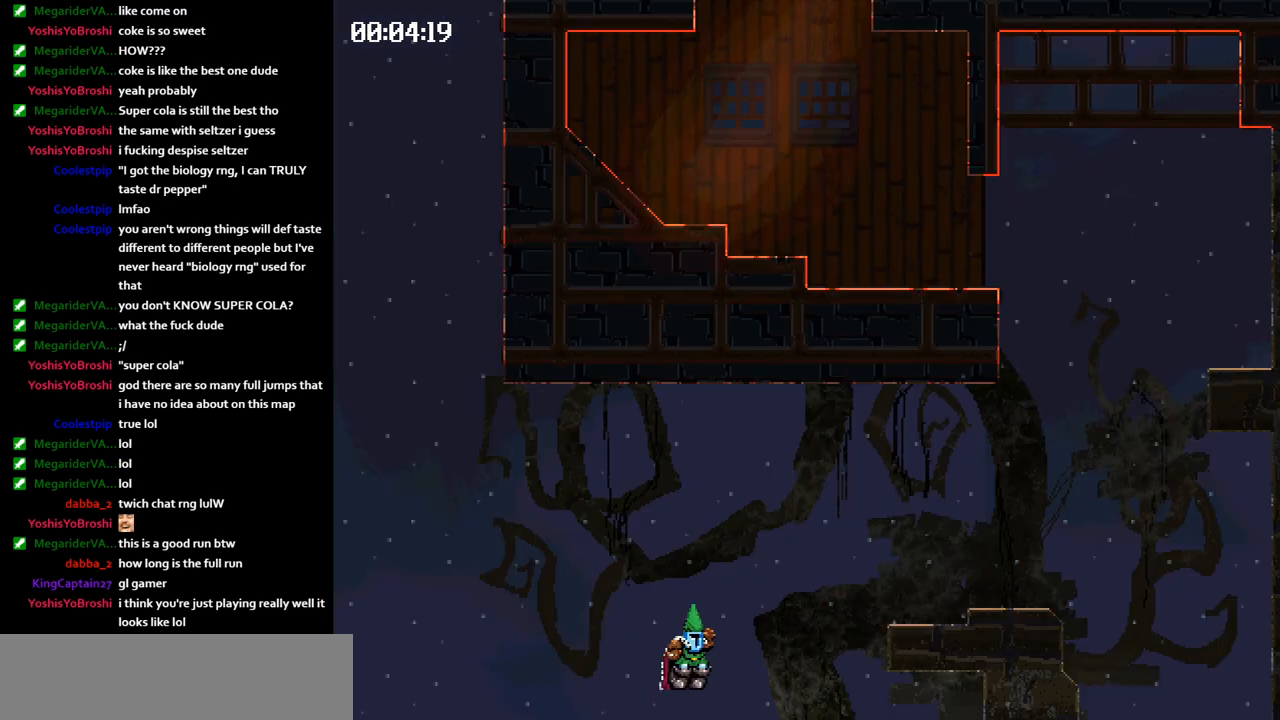
{"keys": ["left"], "events": [[117, "jump", "up"], [150, "left", "down"], [167, "right", "up"]]}
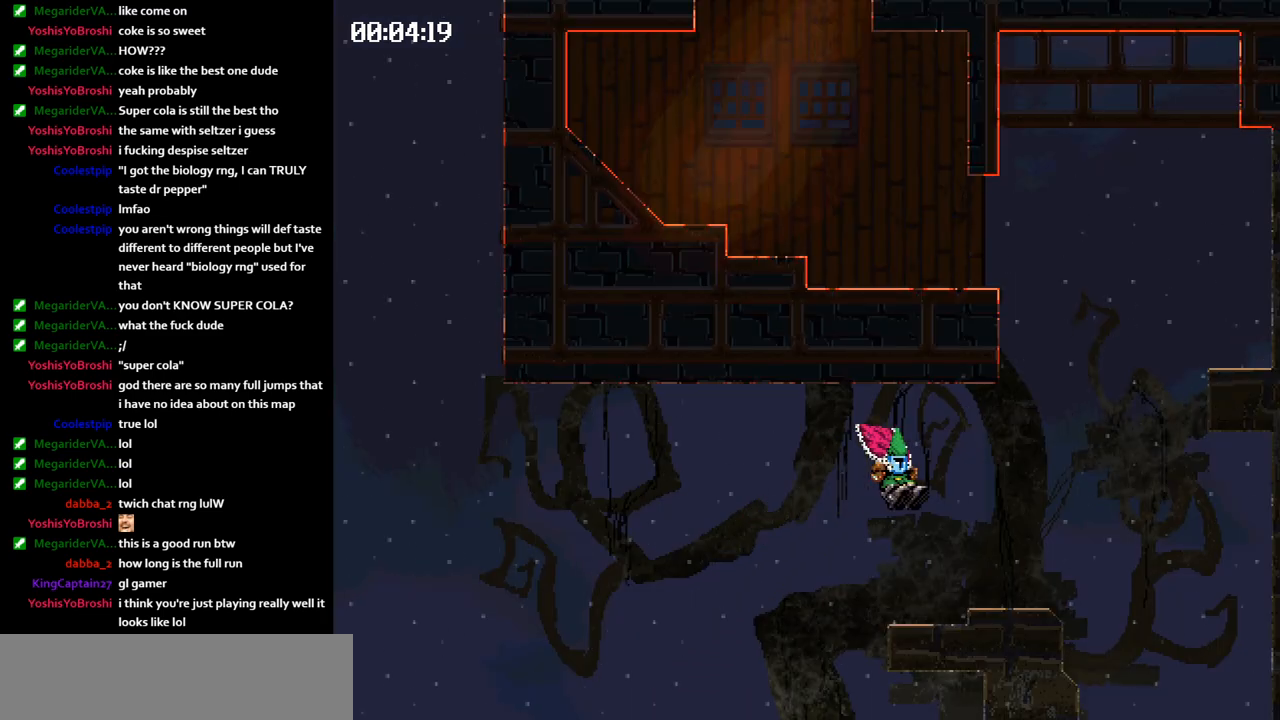
{"keys": ["left"], "events": [[300, "jump", "down"], [333, "jump", "up"]]}
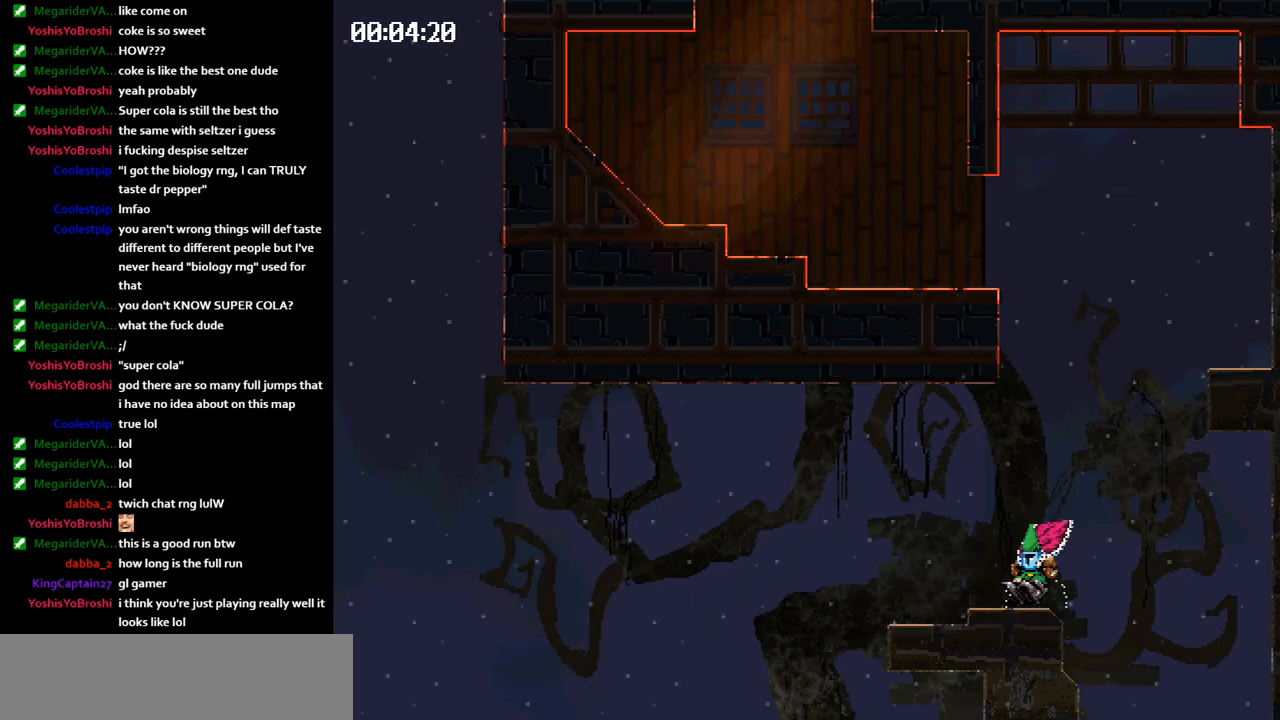
{"keys": ["jump", "right"], "events": [[283, "jump", "down"], [333, "jump", "up"], [367, "left", "up"], [400, "right", "down"], [483, "jump", "down"]]}
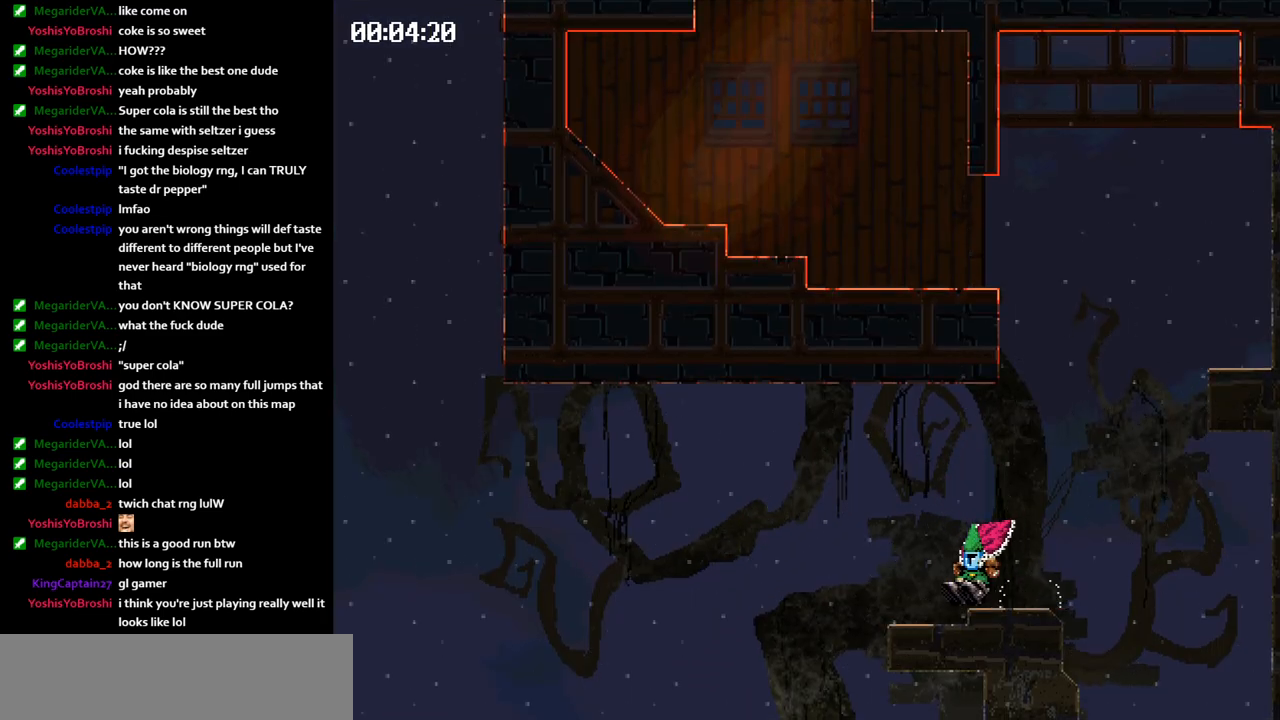
{"keys": ["jump", "right"], "events": [[17, "jump", "up"], [100, "jump", "down"]]}
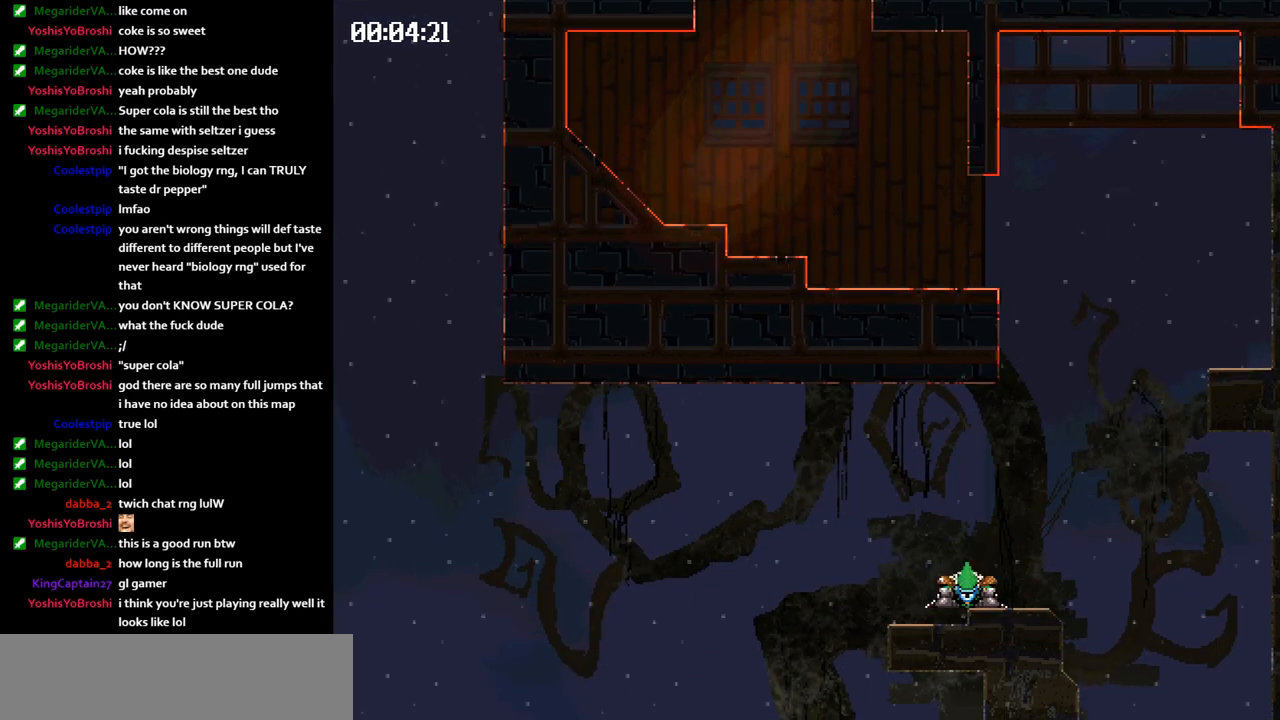
{"keys": ["right"], "events": [[500, "jump", "up"]]}
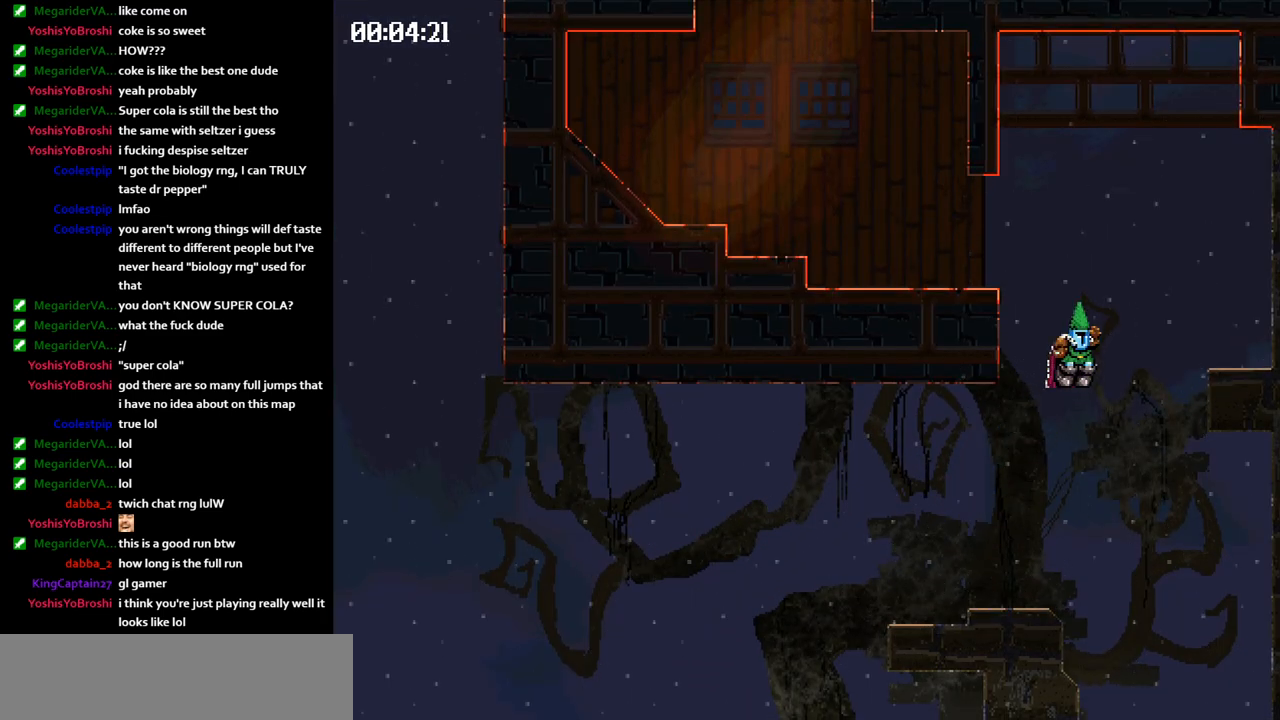
{"keys": ["right"], "events": []}
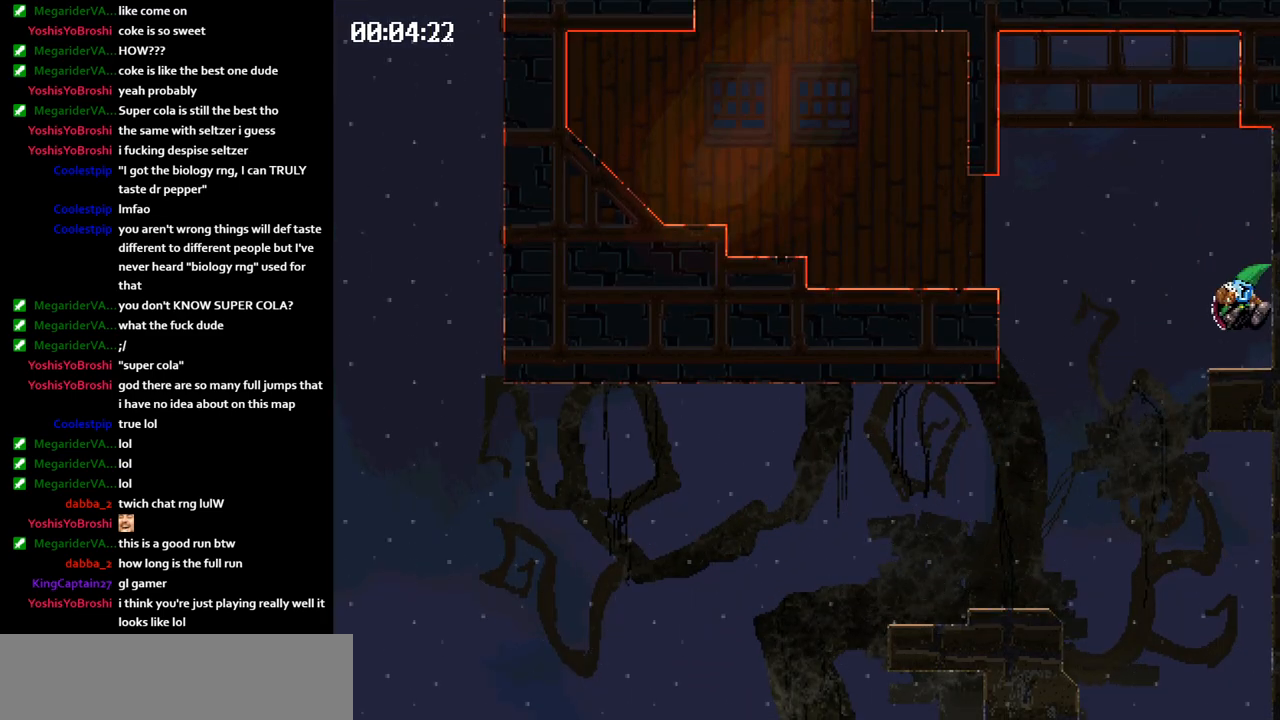
{"keys": ["right"], "events": [[117, "jump", "down"], [150, "jump", "up"]]}
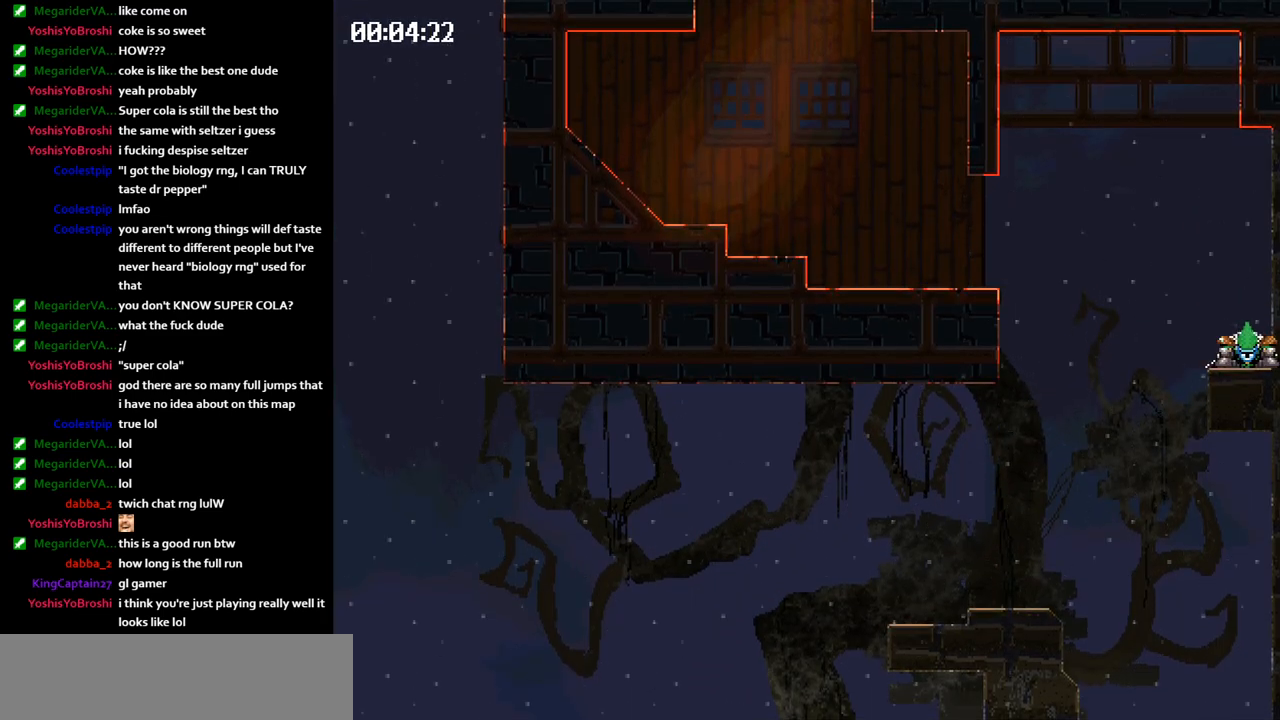
{"keys": ["jump", "left"], "events": [[217, "left", "down"], [217, "right", "up"], [300, "jump", "down"]]}
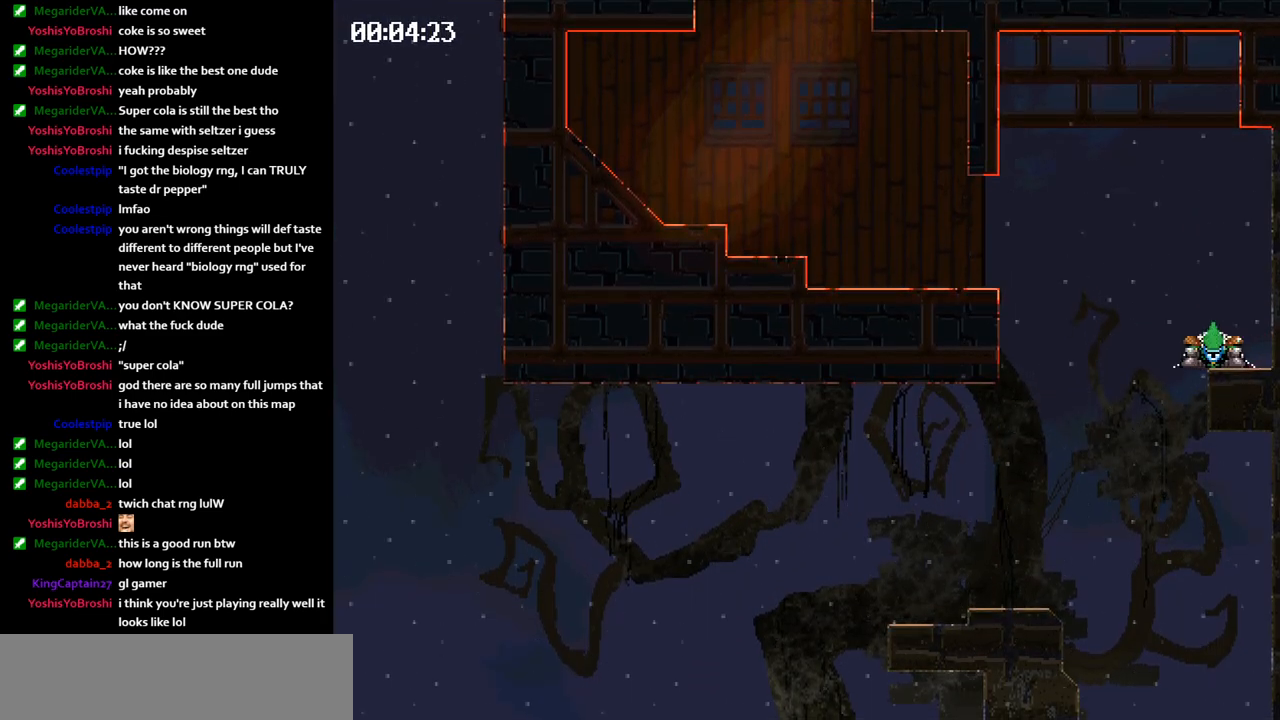
{"keys": ["left"], "events": [[200, "jump", "up"]]}
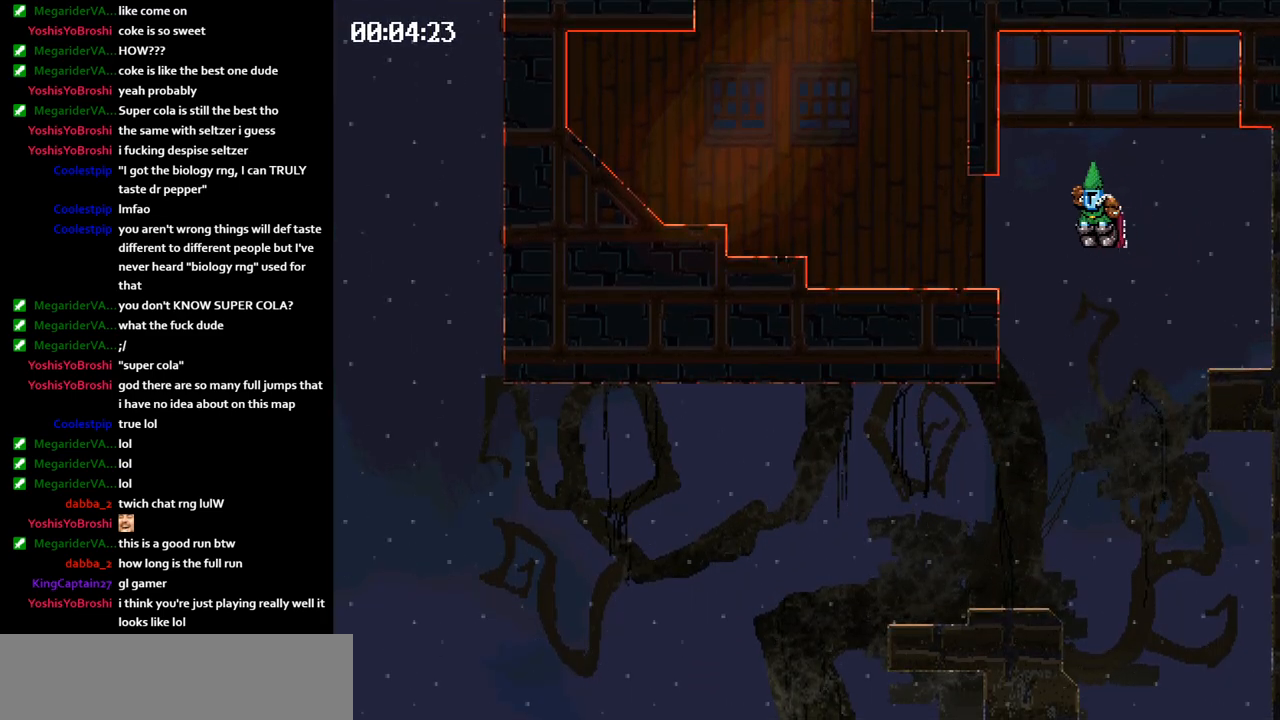
{"keys": ["jump", "left"], "events": [[300, "jump", "down"]]}
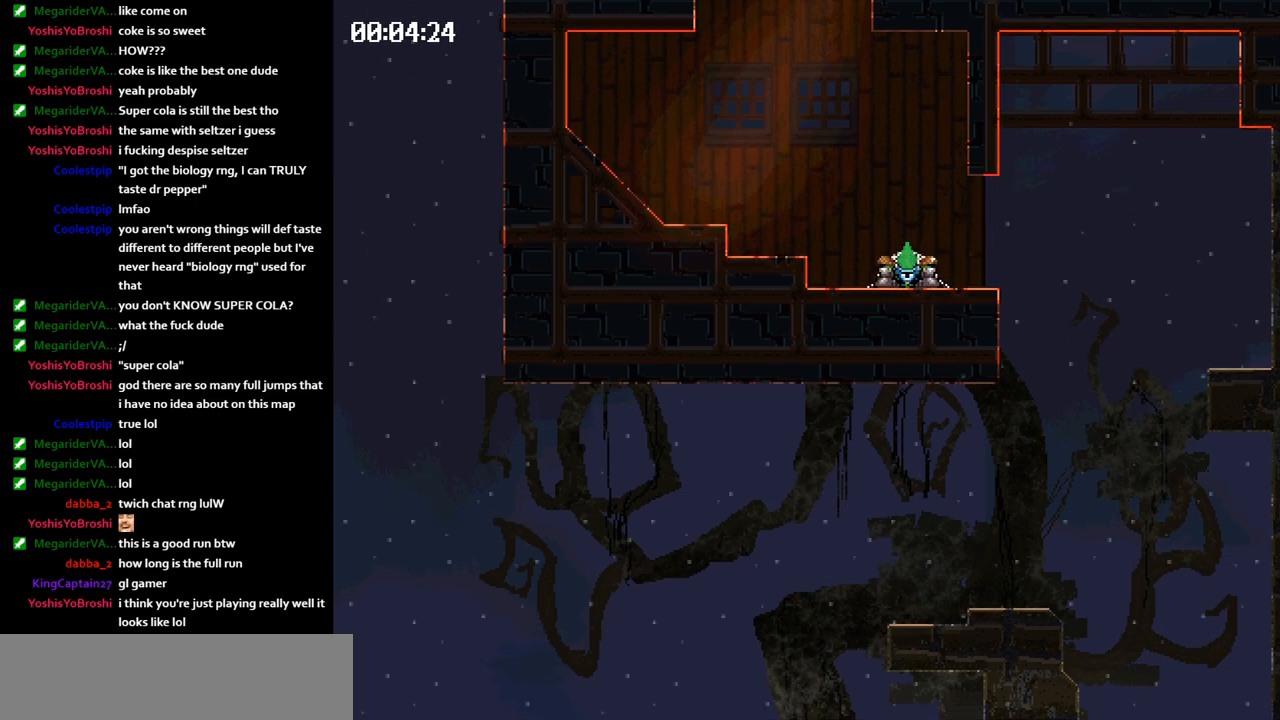
{"keys": [], "events": [[150, "jump", "up"], [400, "left", "up"]]}
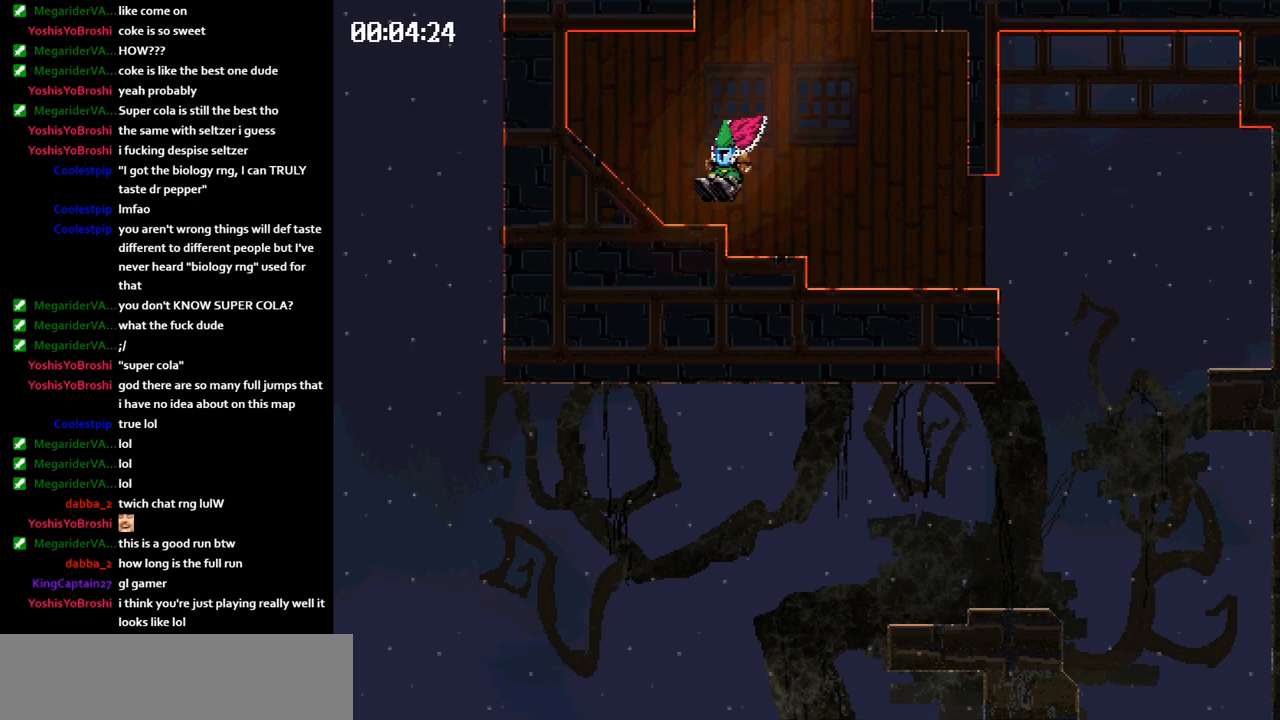
{"keys": ["jump", "right"], "events": [[267, "jump", "down"], [267, "right", "down"]]}
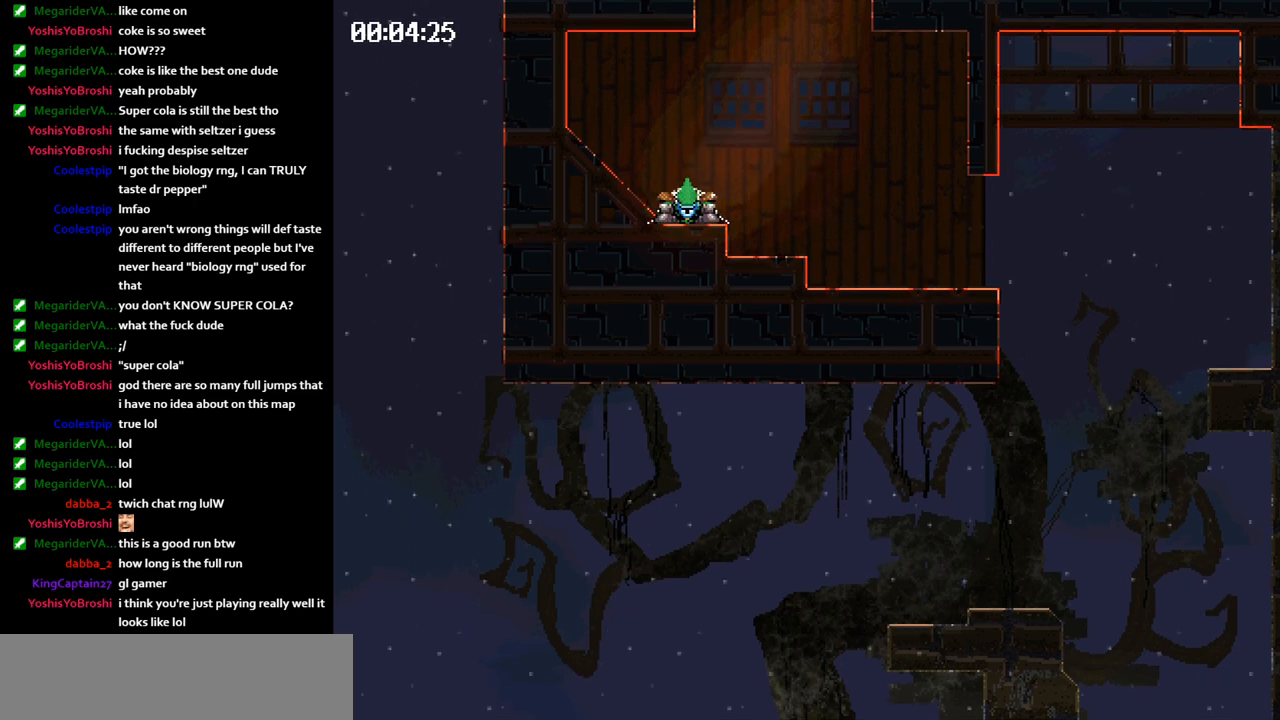
{"keys": ["jump", "right"], "events": []}
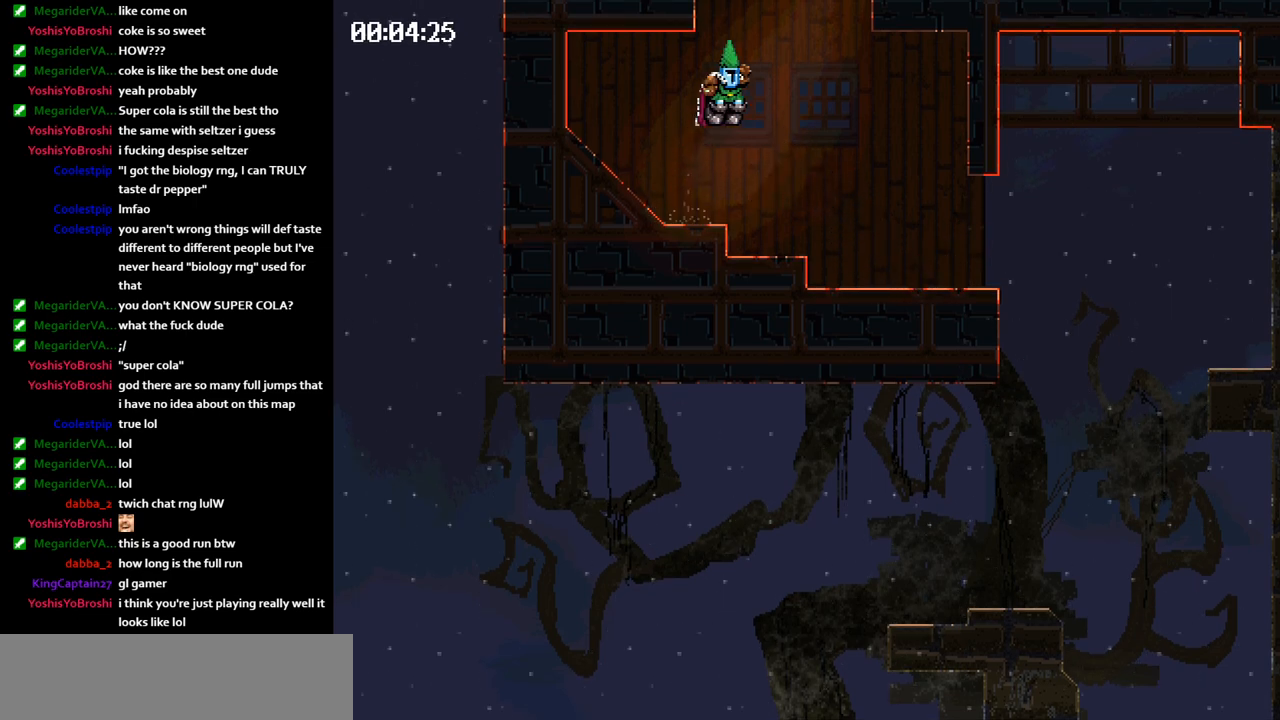
{"keys": ["right"], "events": [[117, "jump", "up"]]}
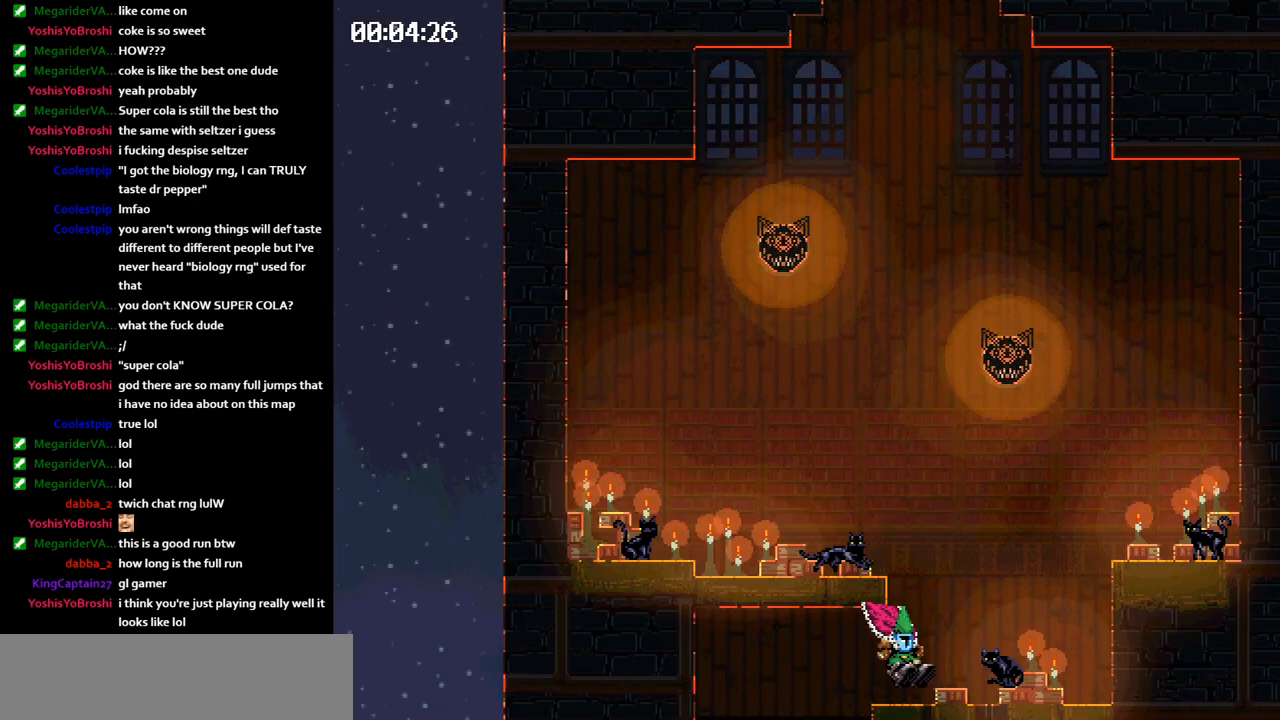
{"keys": ["jump", "right"], "events": [[183, "jump", "down"], [200, "jump", "up"], [433, "jump", "down"]]}
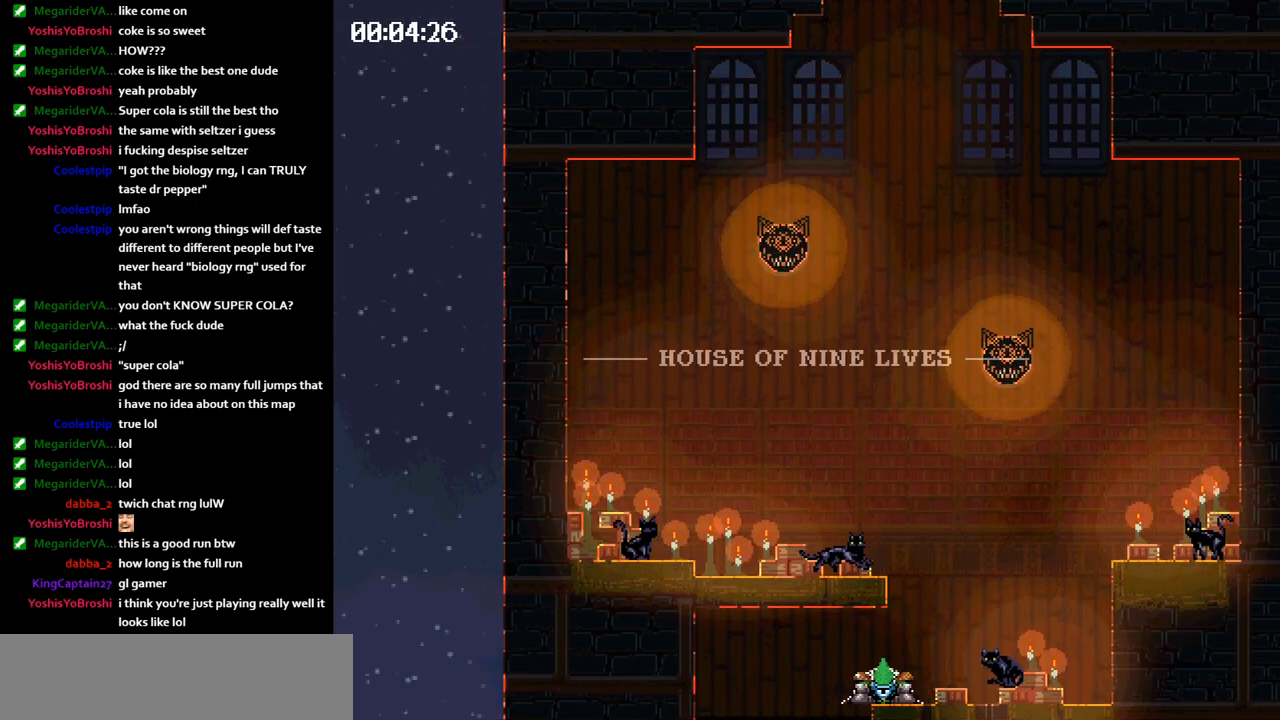
{"keys": ["left"], "events": [[133, "jump", "up"], [250, "right", "up"], [267, "left", "down"]]}
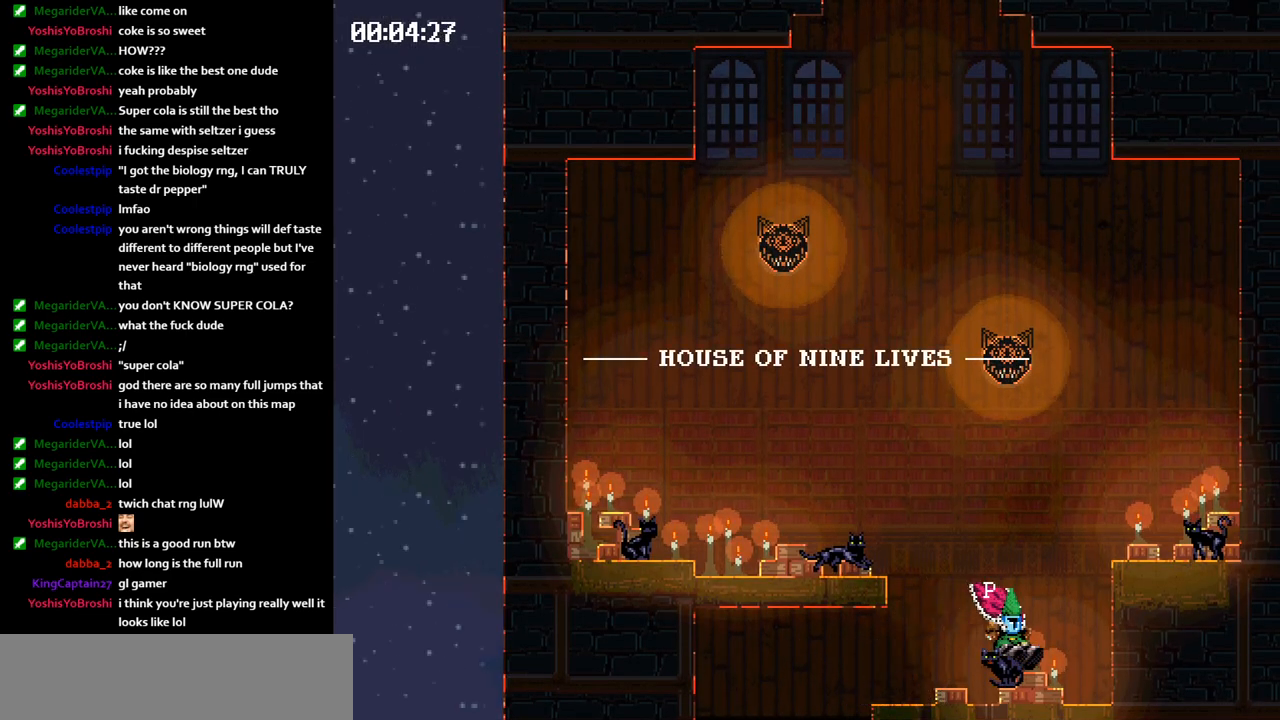
{"keys": ["jump", "left"], "events": [[17, "jump", "down"], [50, "jump", "up"], [117, "jump", "down"]]}
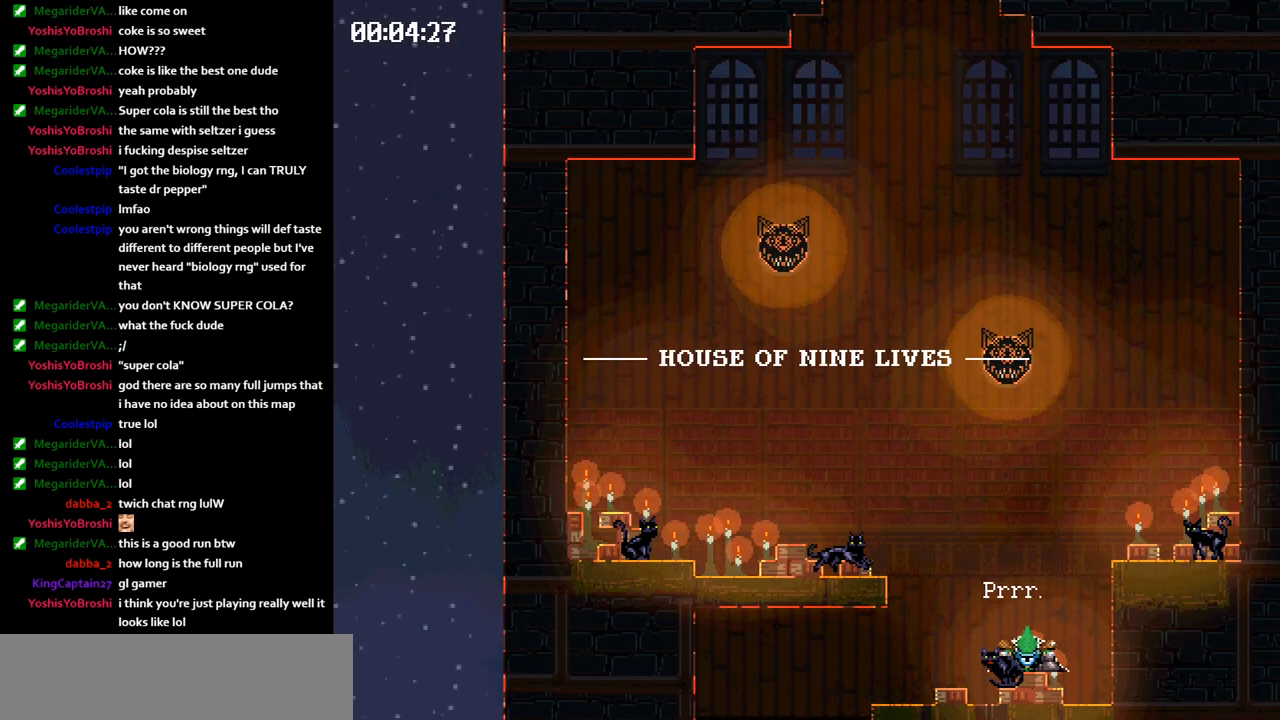
{"keys": ["left"], "events": [[100, "jump", "up"]]}
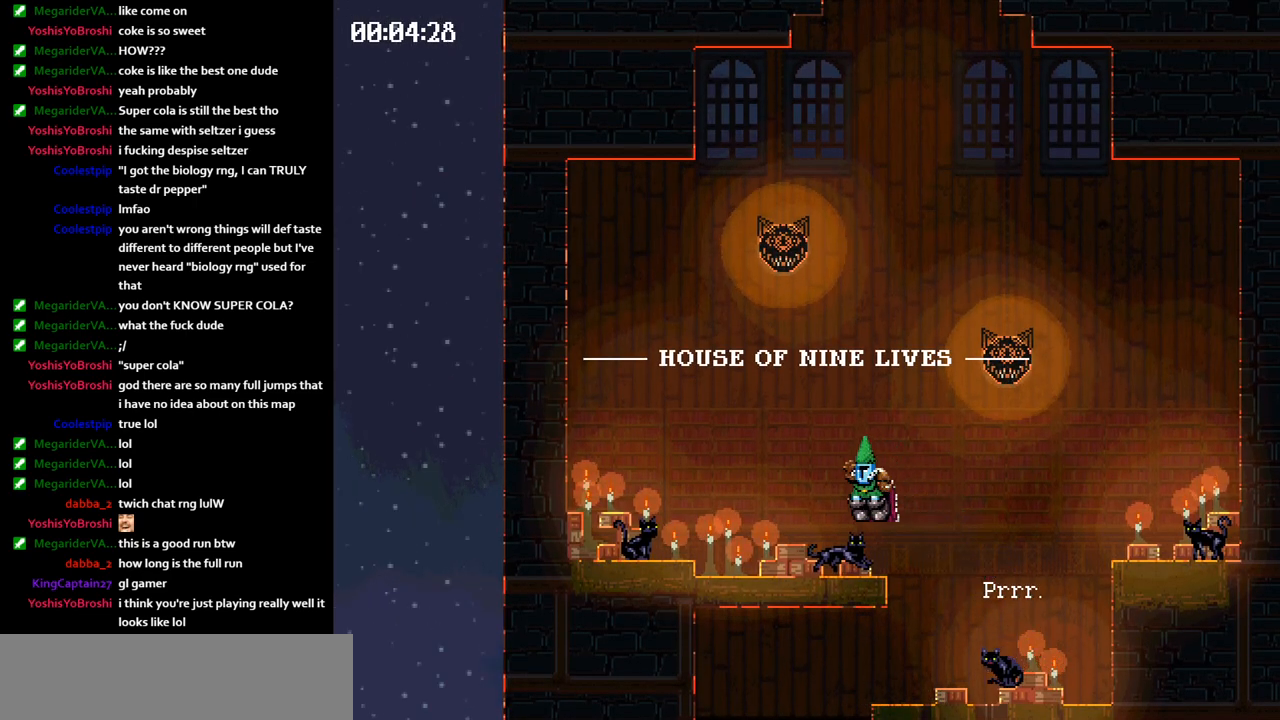
{"keys": [], "events": [[450, "left", "up"]]}
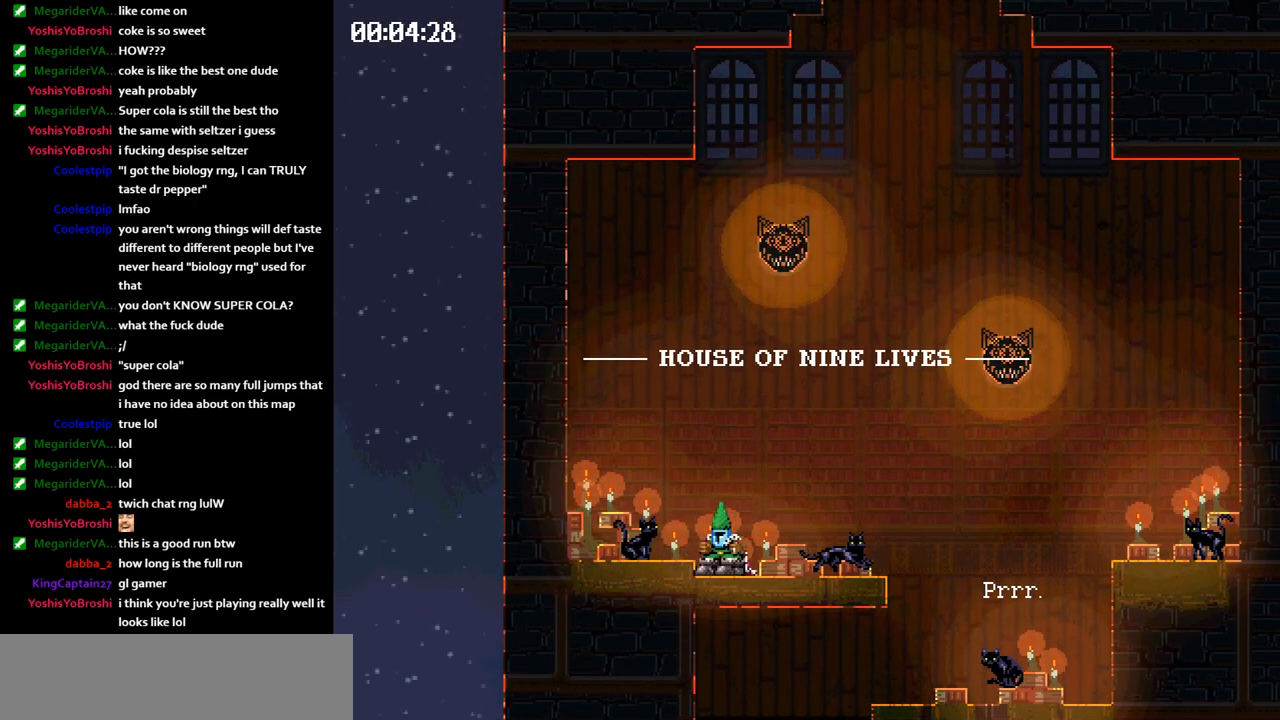
{"keys": ["jump", "right"], "events": [[250, "jump", "down"], [267, "right", "down"]]}
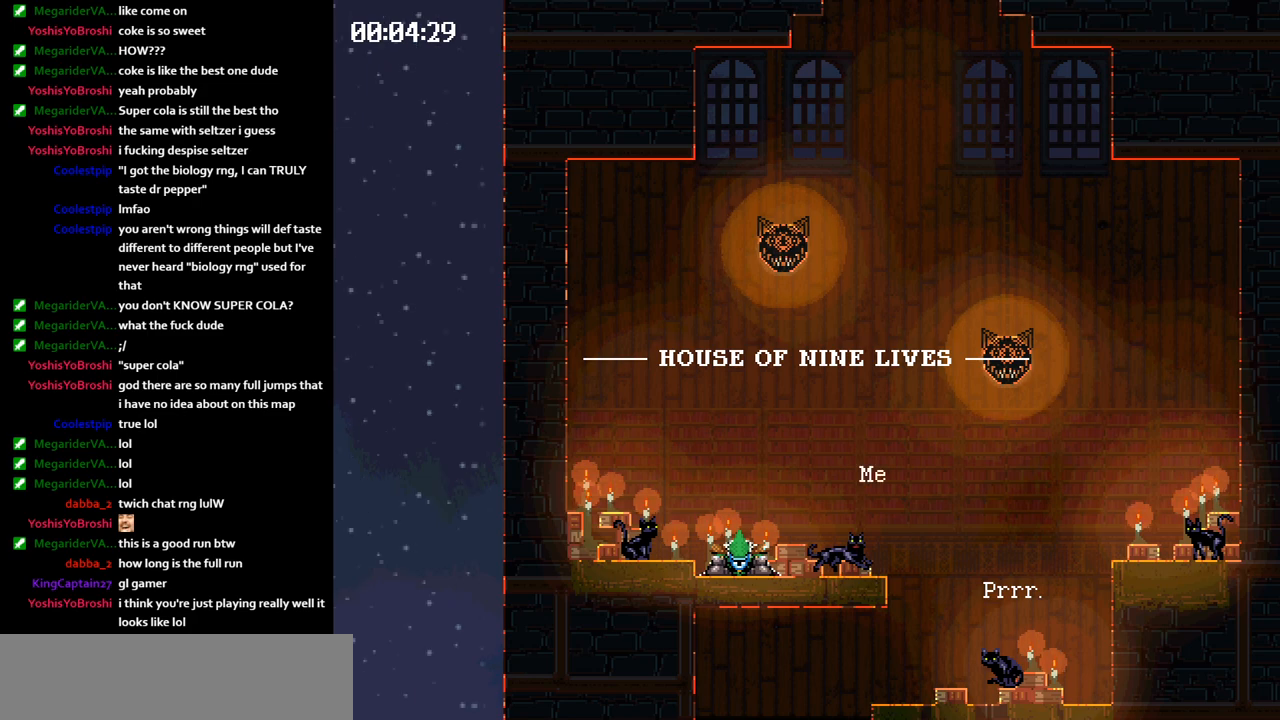
{"keys": ["jump", "left"], "events": [[50, "jump", "up"], [50, "right", "up"], [117, "jump", "down"], [117, "left", "down"]]}
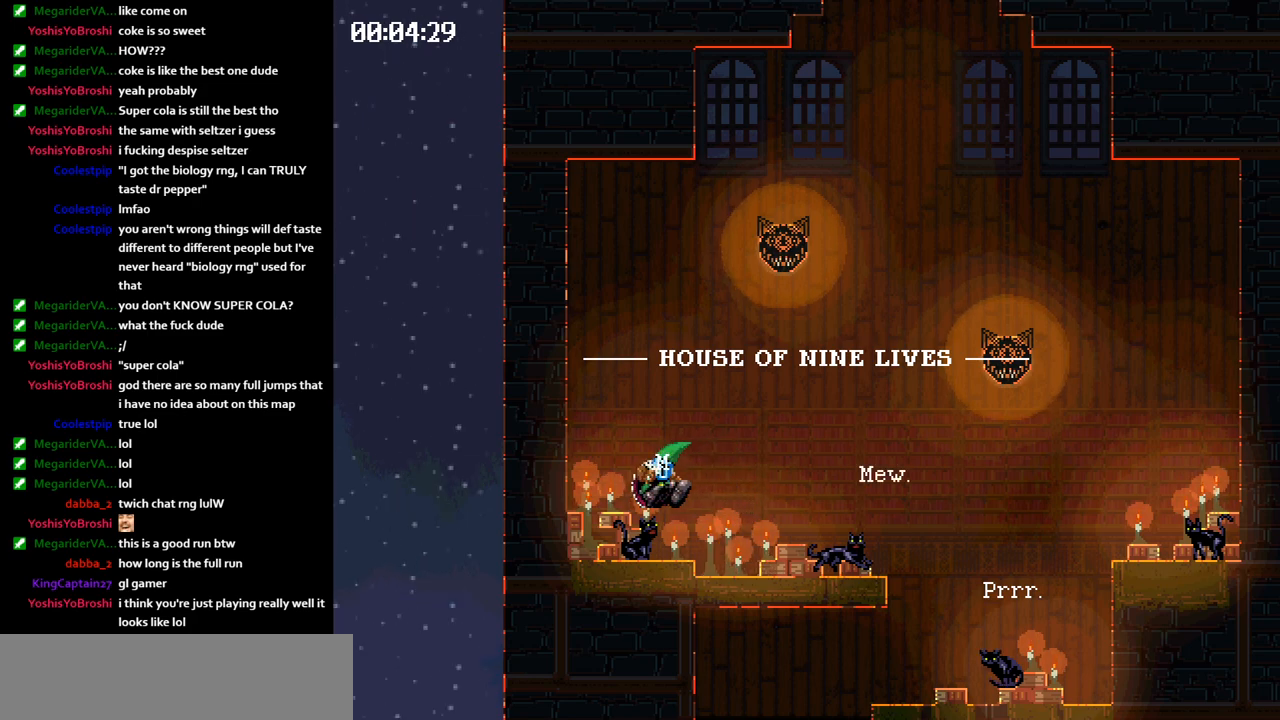
{"keys": ["jump", "left"], "events": []}
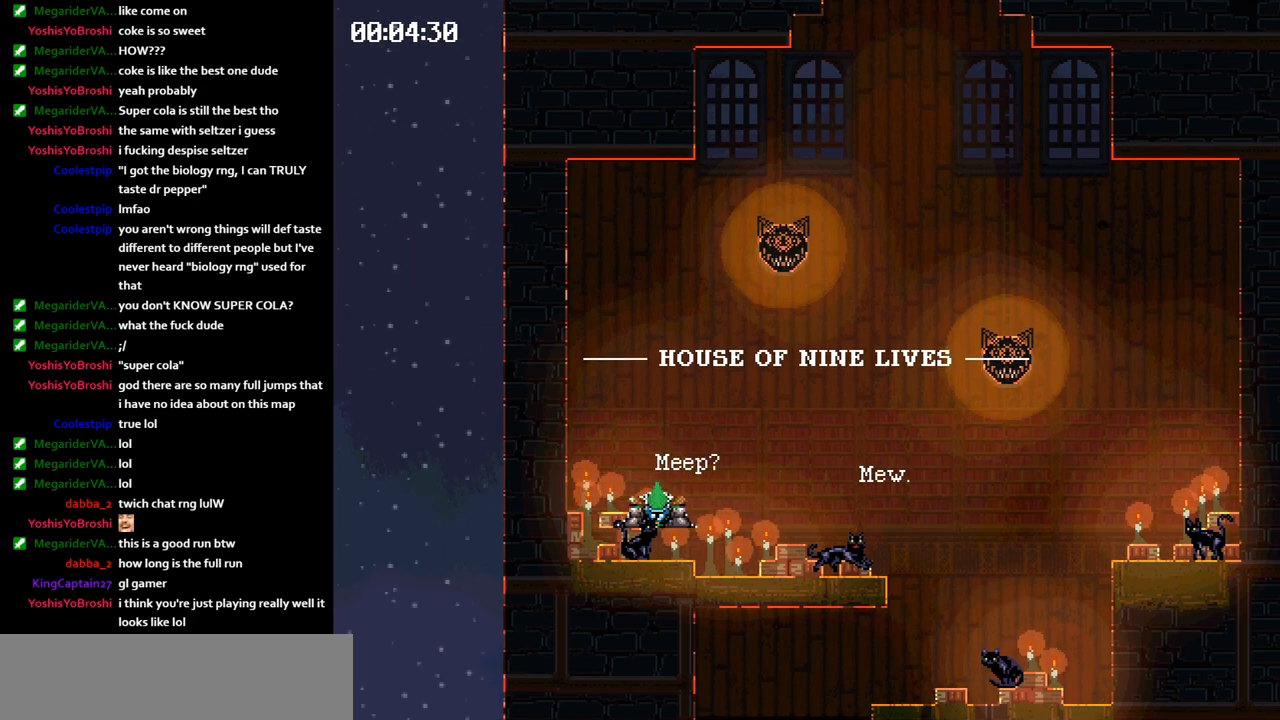
{"keys": ["left"], "events": [[450, "jump", "up"]]}
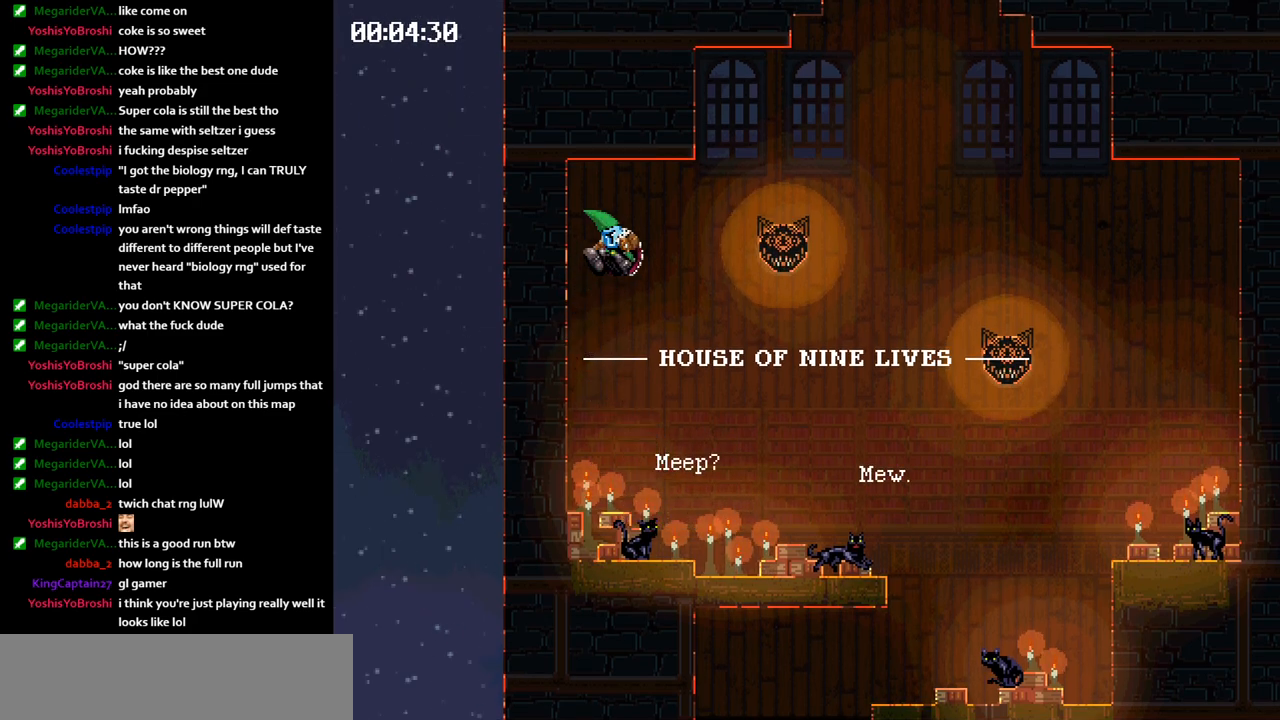
{"keys": ["left"], "events": []}
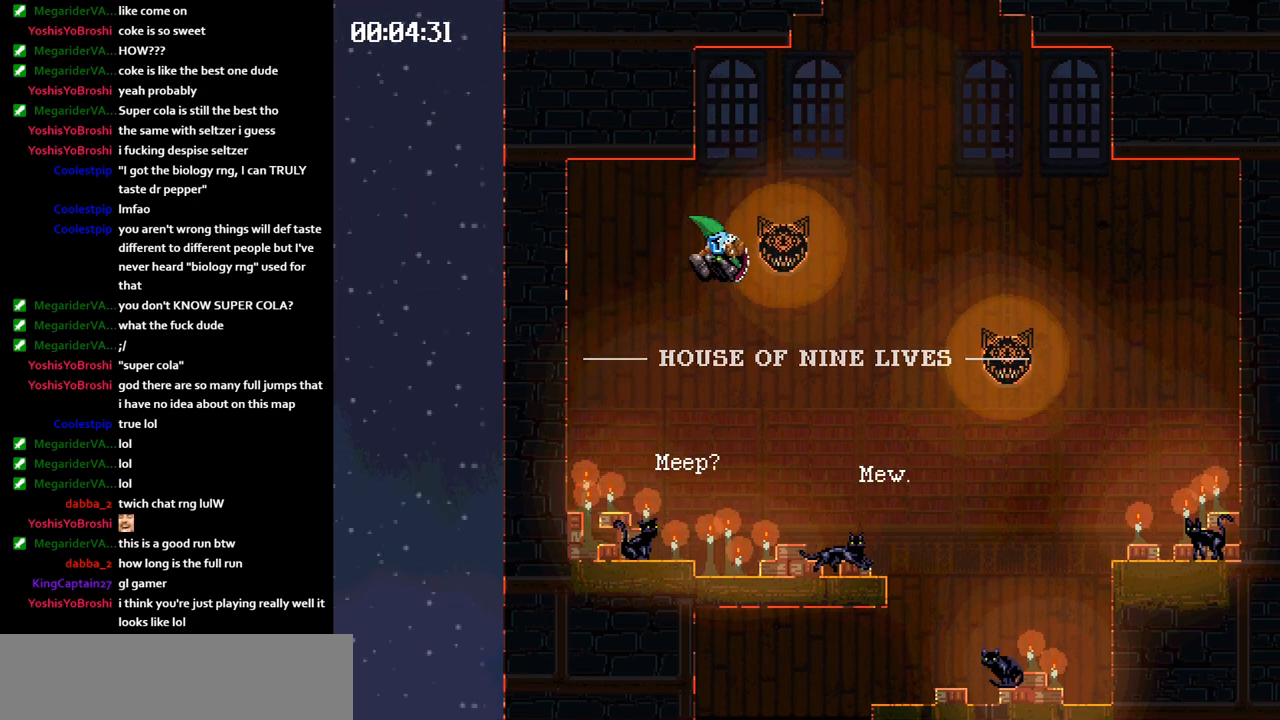
{"keys": ["left"], "events": [[367, "jump", "down"], [400, "jump", "up"]]}
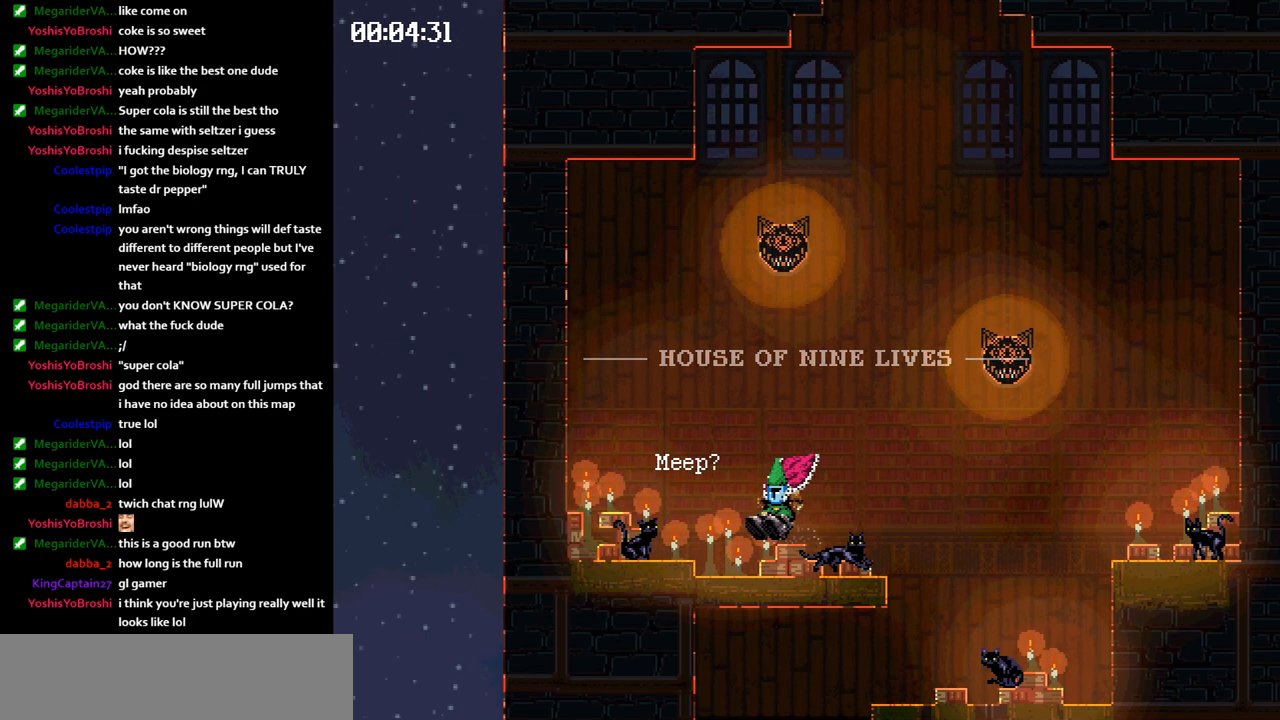
{"keys": ["left"], "events": []}
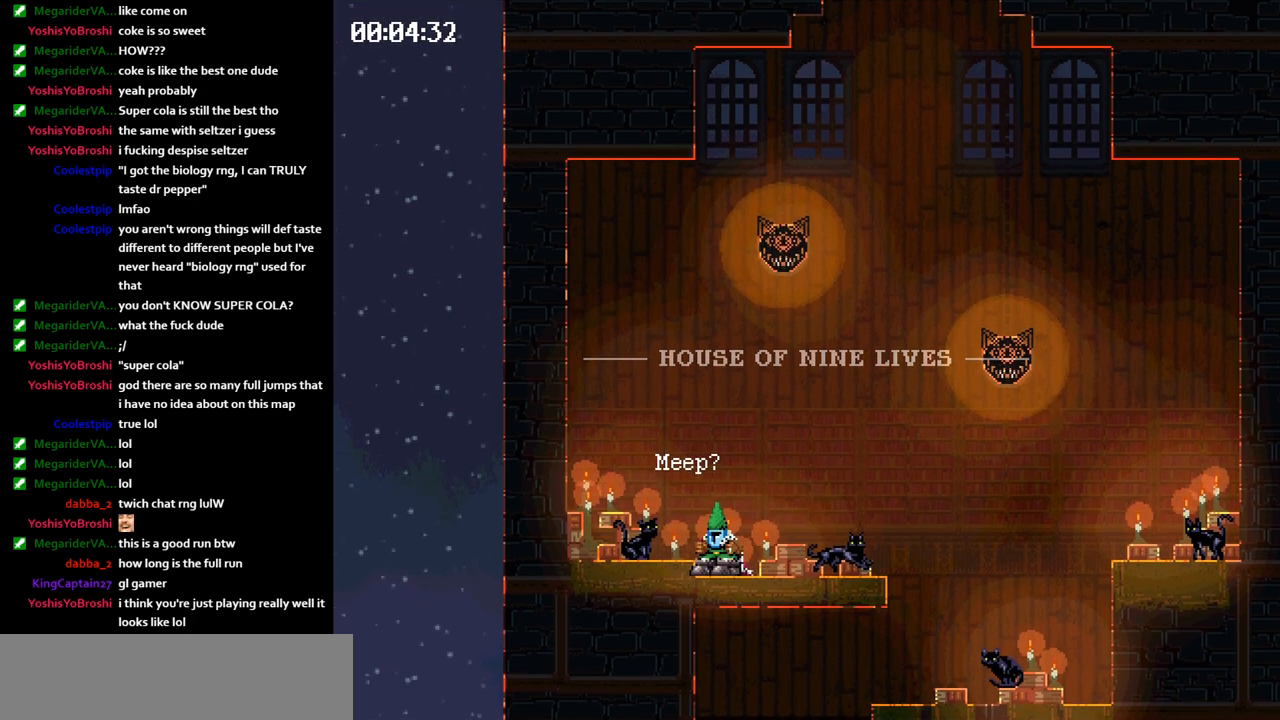
{"keys": ["jump", "right"], "events": [[33, "jump", "down"], [50, "jump", "up"], [200, "left", "up"], [317, "jump", "down"], [317, "right", "down"]]}